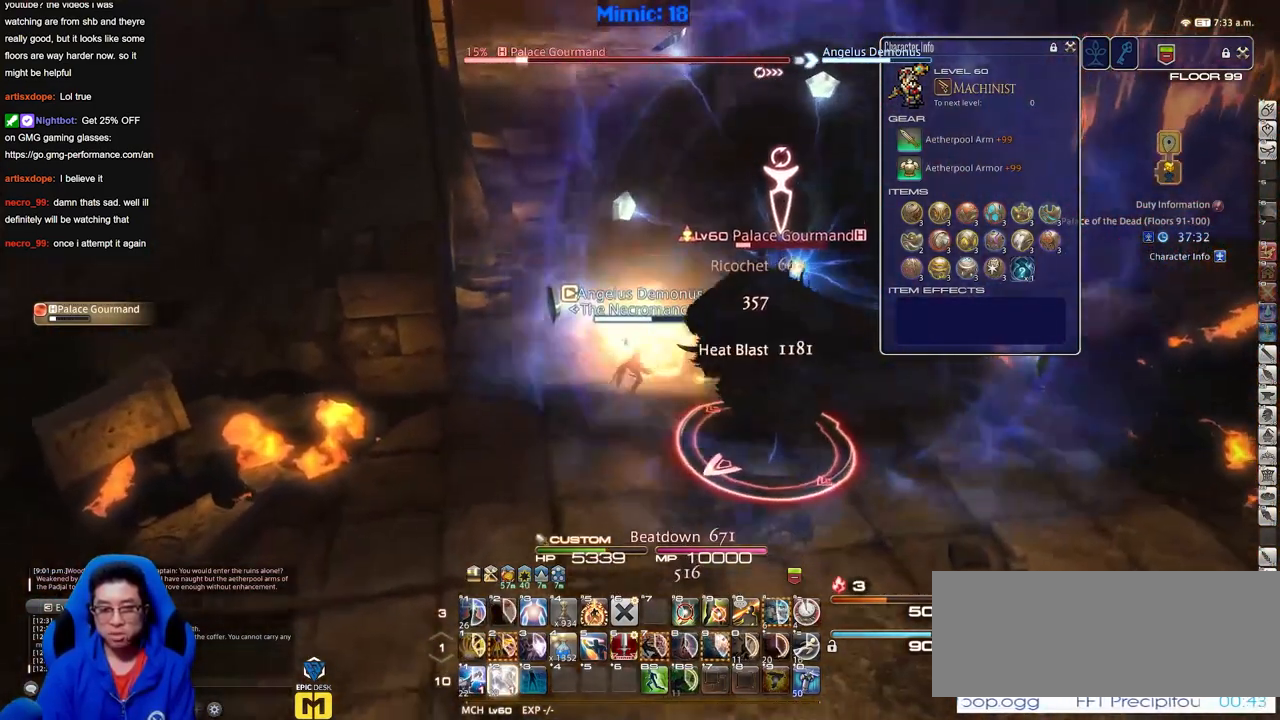
Gameplay with keyboard; each line is a JSON object with the keys held at the frame after it. "events" lists presses ("down") and releases ("up") of "down", "escape", "f1", "f10", "f11", "f12", "f2", "f3", "f4", "f5", "f6", "f7", "f8", "f9", "left", "p", "right" and "up" between this image and that frame as [ms after this image, input, new state], when the widget could be followed in between. No other keys are recorded. Mouse input is not recorded.
{"keys": [], "events": [[200, "p", "down"], [434, "p", "up"]]}
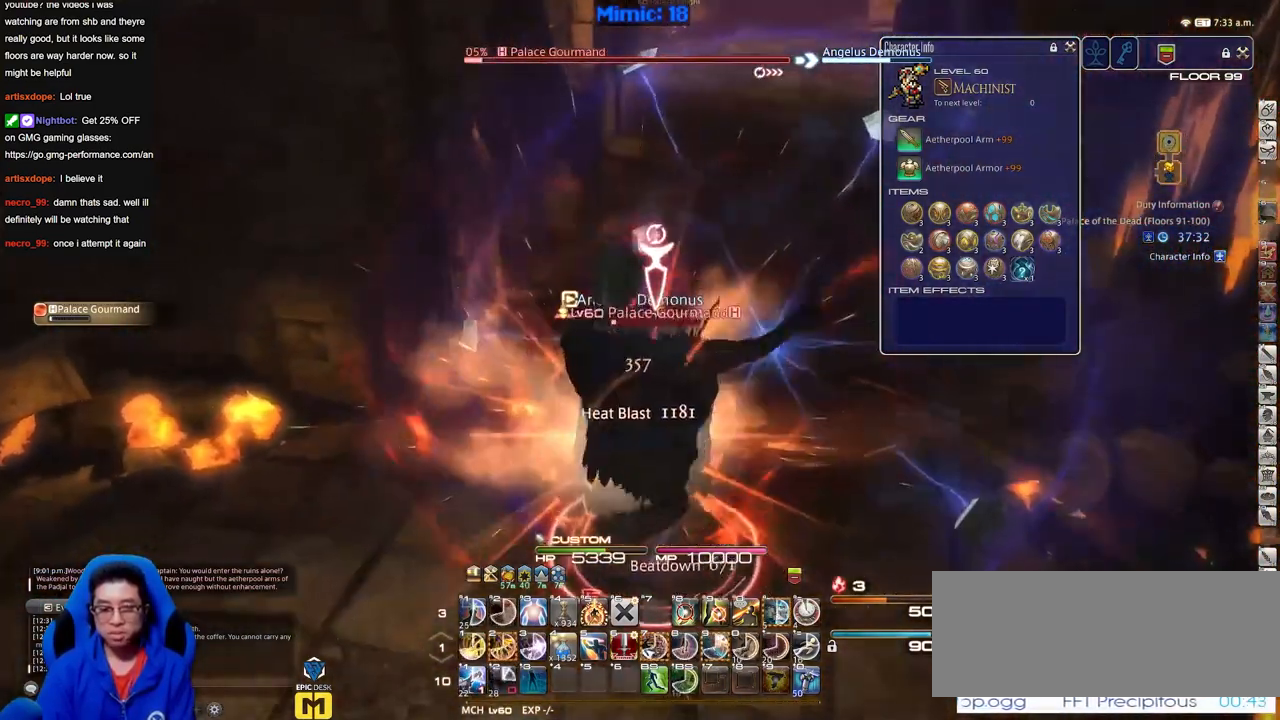
{"keys": [], "events": []}
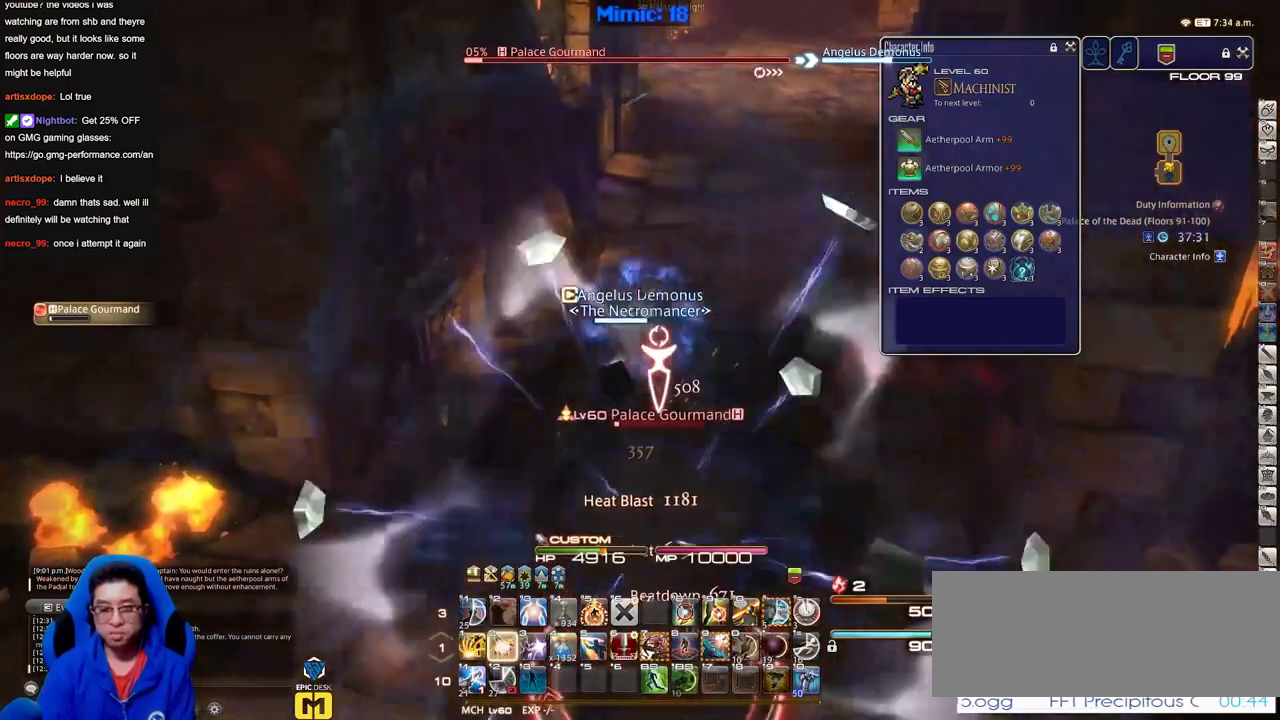
{"keys": [], "events": []}
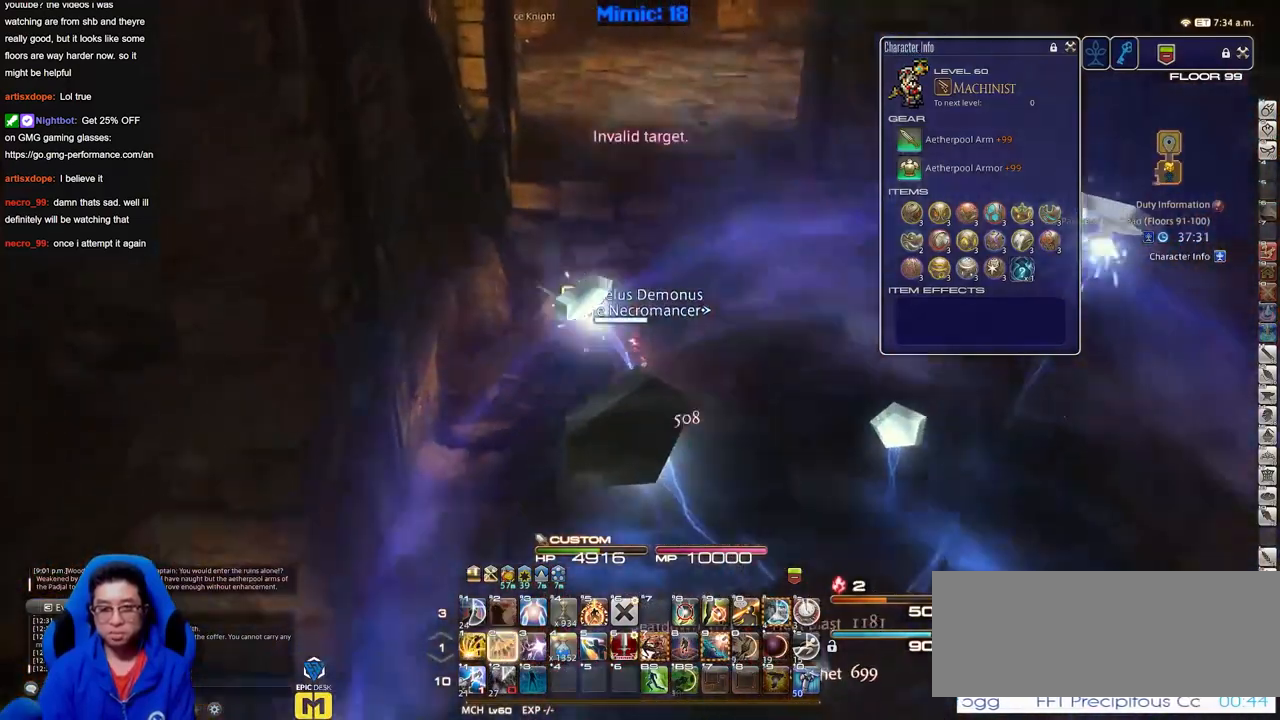
{"keys": [], "events": [[100, "p", "down"], [200, "p", "up"]]}
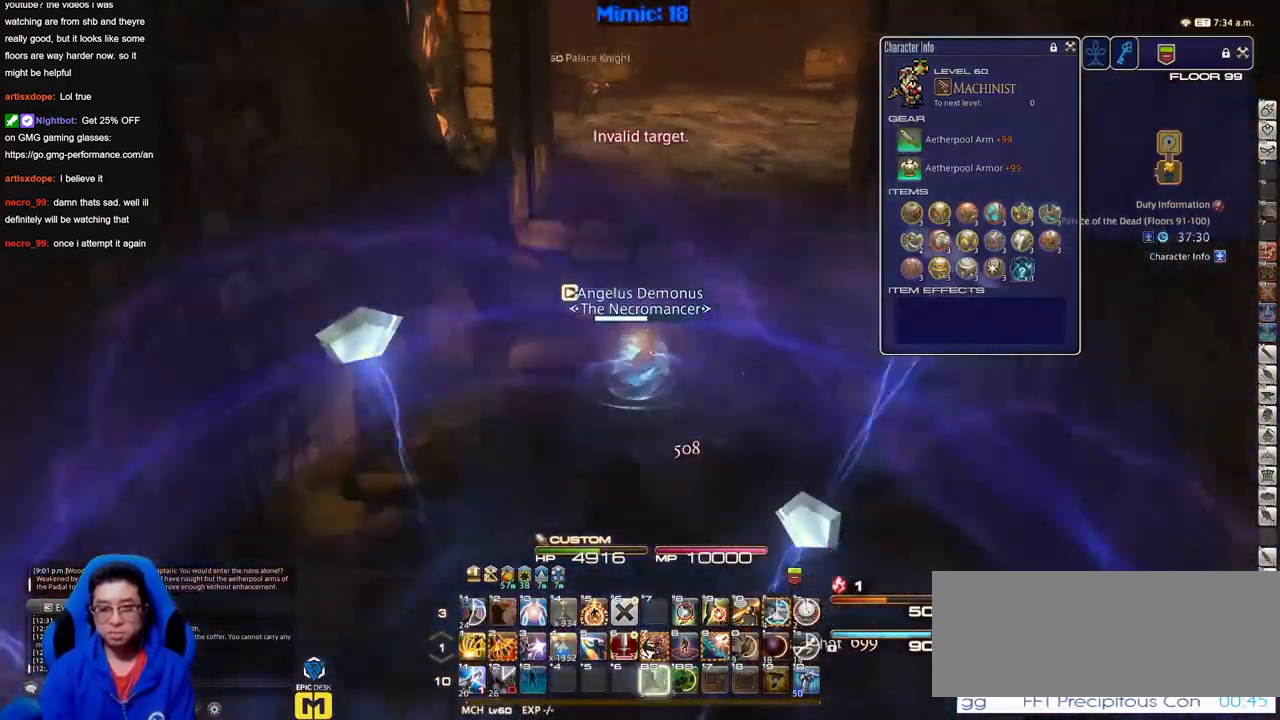
{"keys": ["p"], "events": [[350, "p", "down"]]}
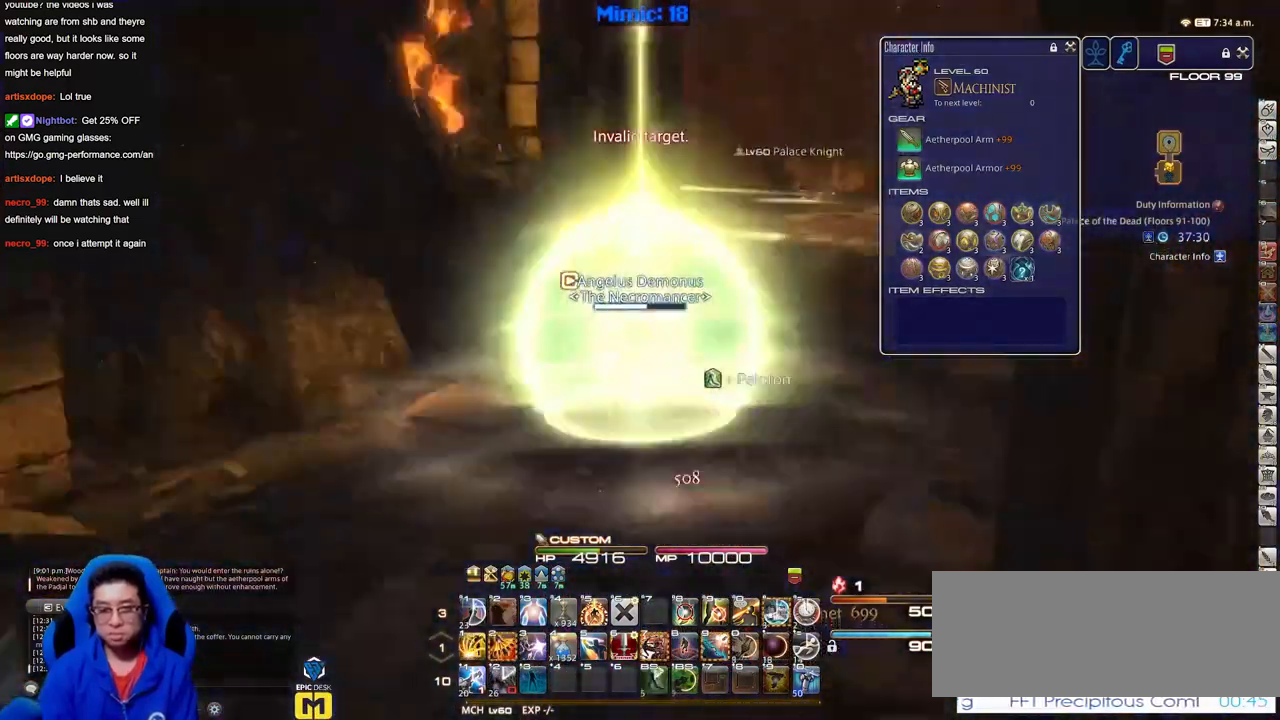
{"keys": [], "events": [[134, "p", "up"]]}
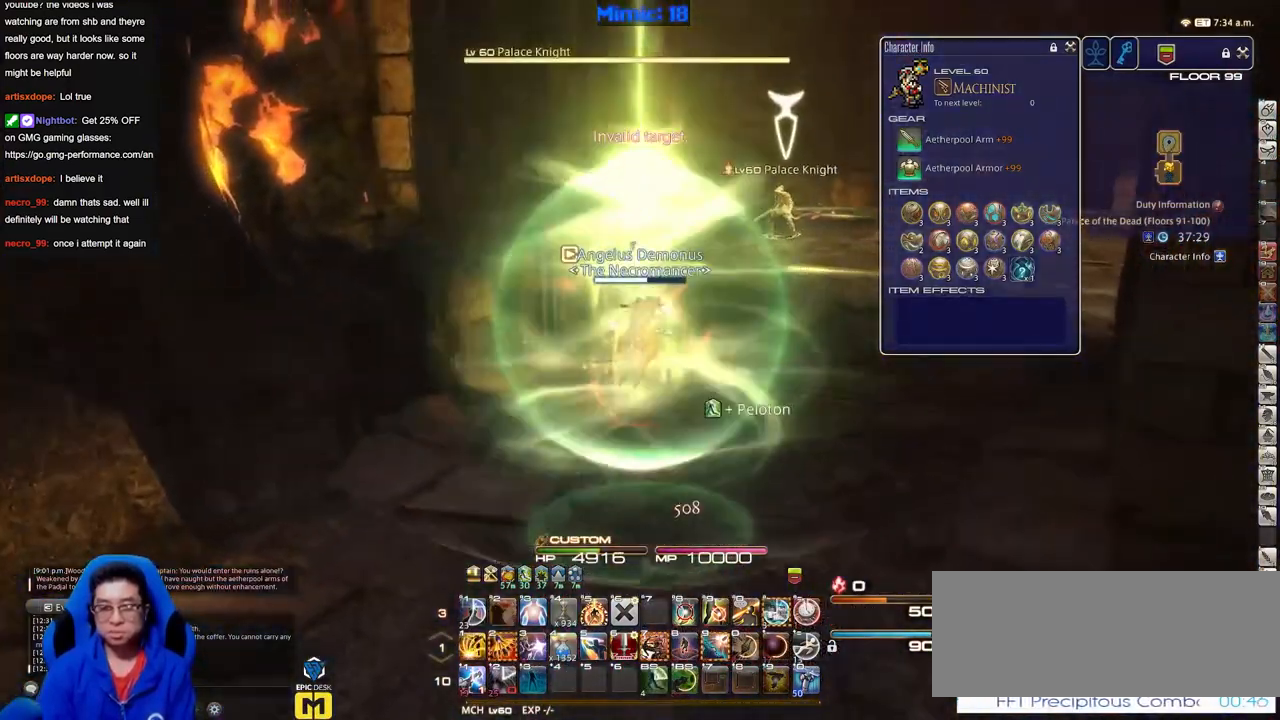
{"keys": [], "events": []}
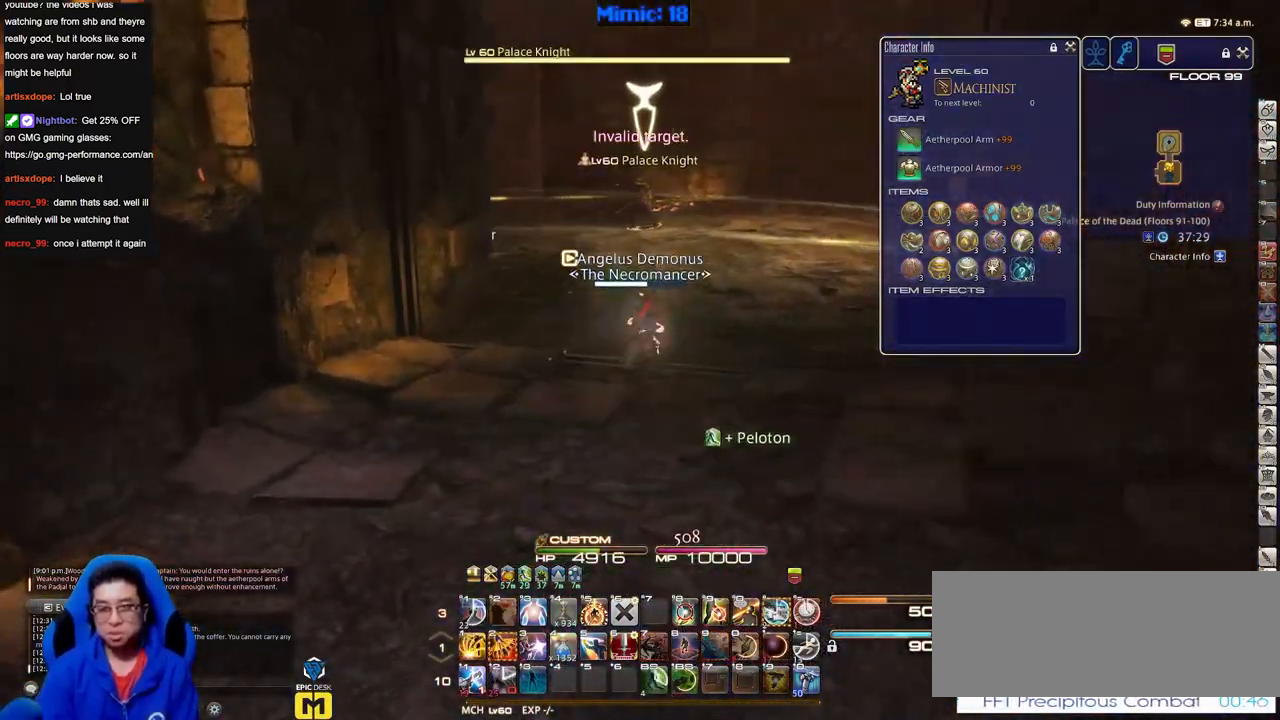
{"keys": [], "events": [[117, "p", "down"], [451, "p", "up"]]}
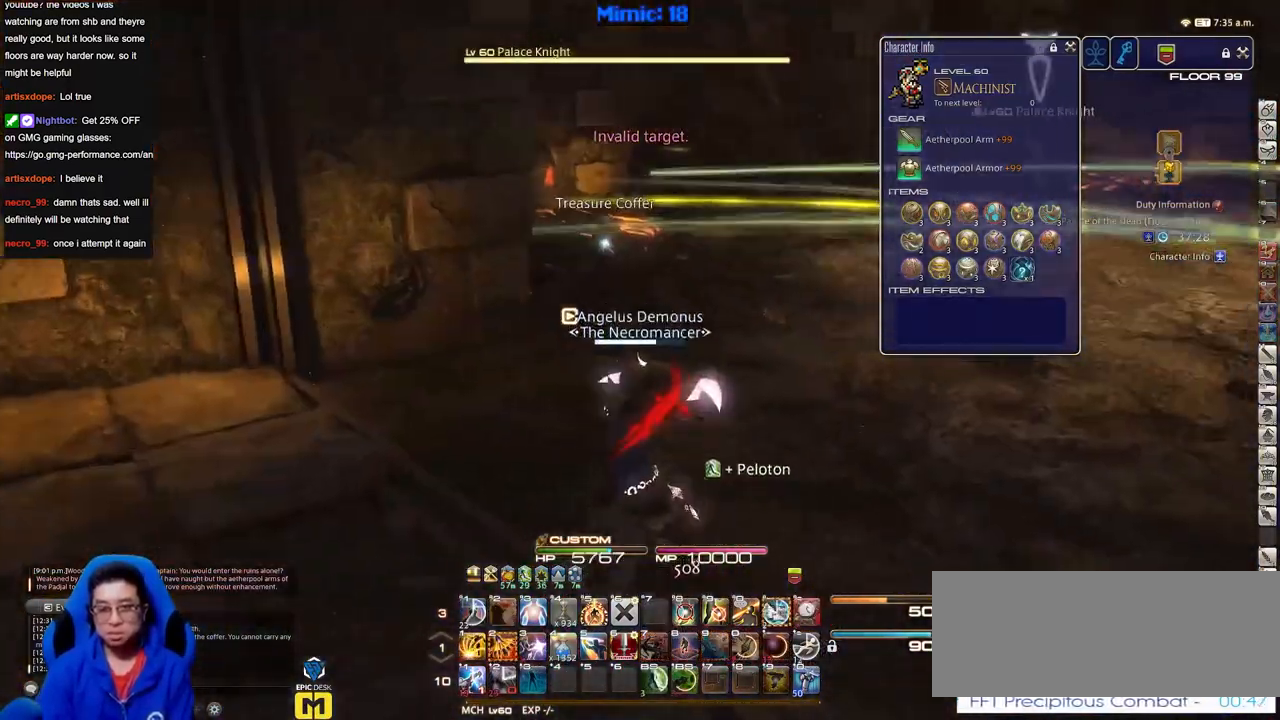
{"keys": [], "events": []}
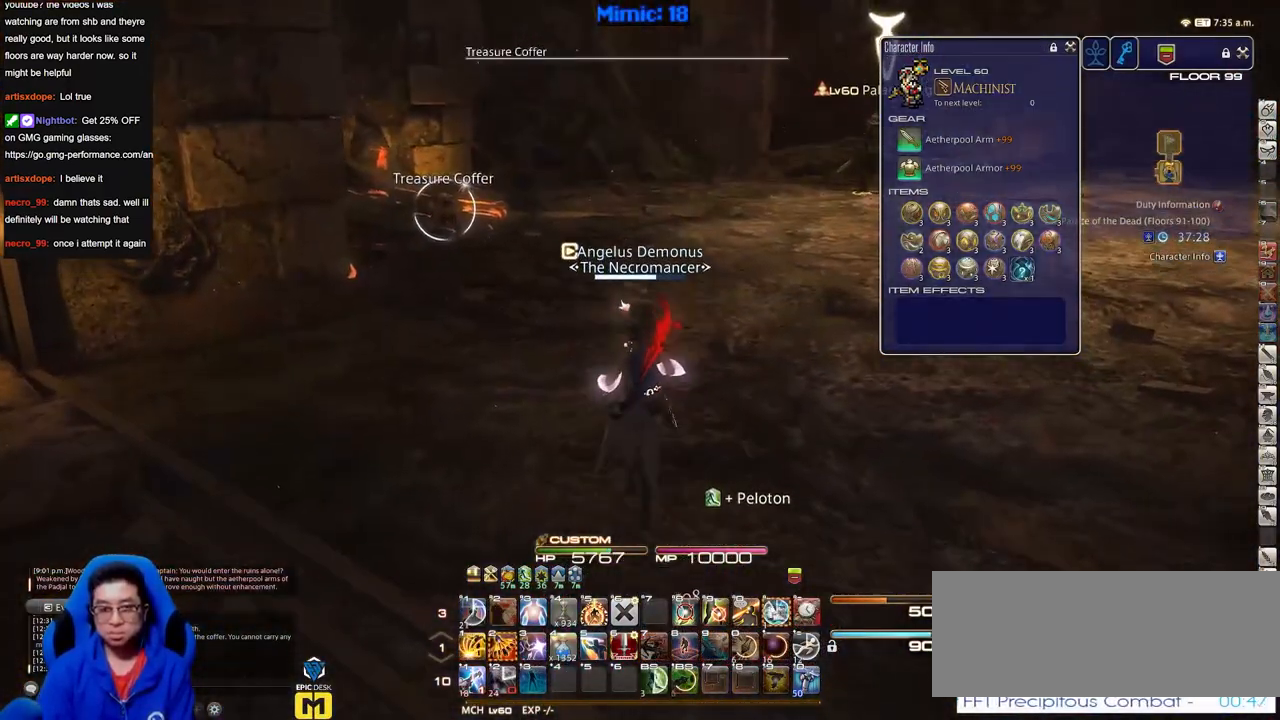
{"keys": ["p"], "events": [[150, "p", "down"]]}
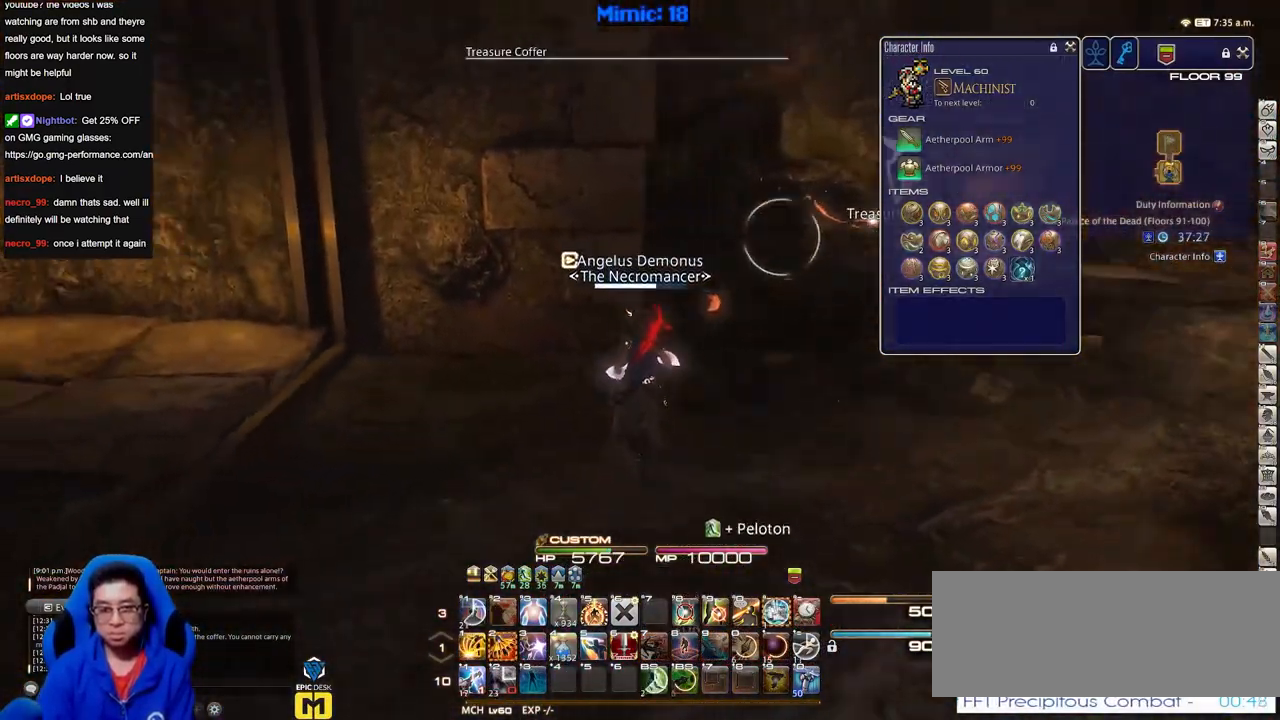
{"keys": [], "events": [[117, "p", "up"], [250, "p", "down"], [400, "p", "up"]]}
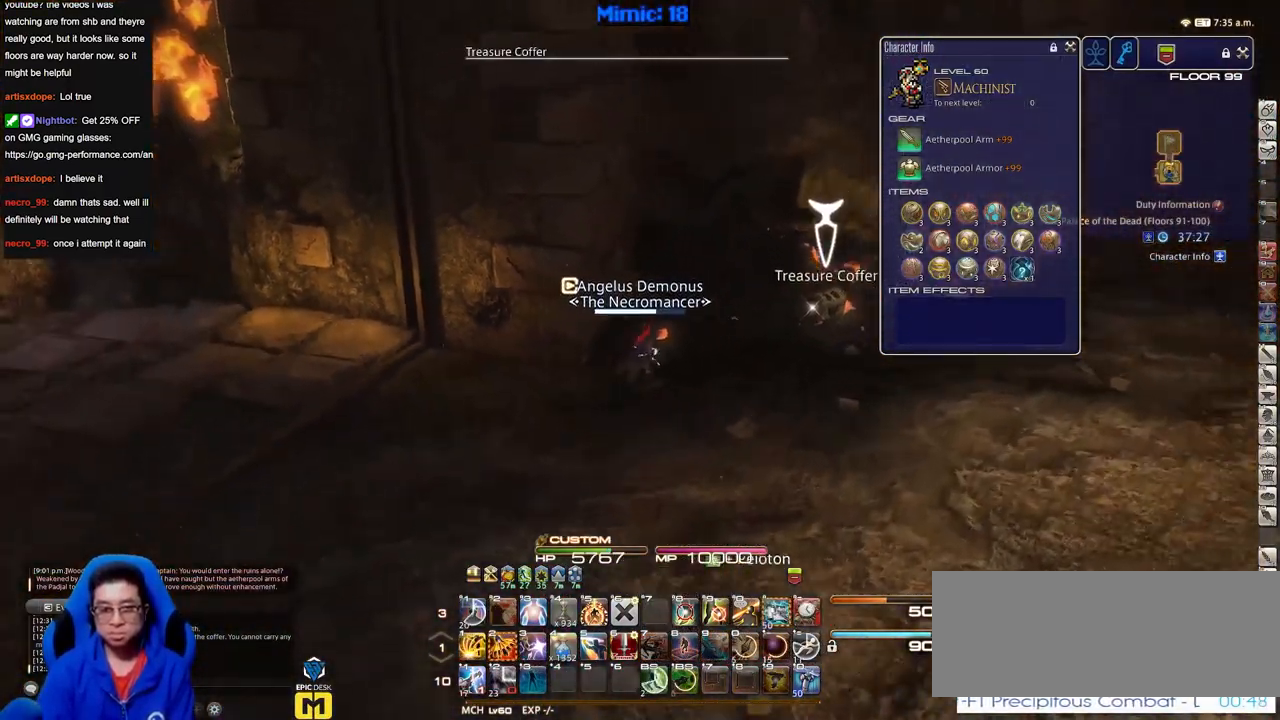
{"keys": [], "events": []}
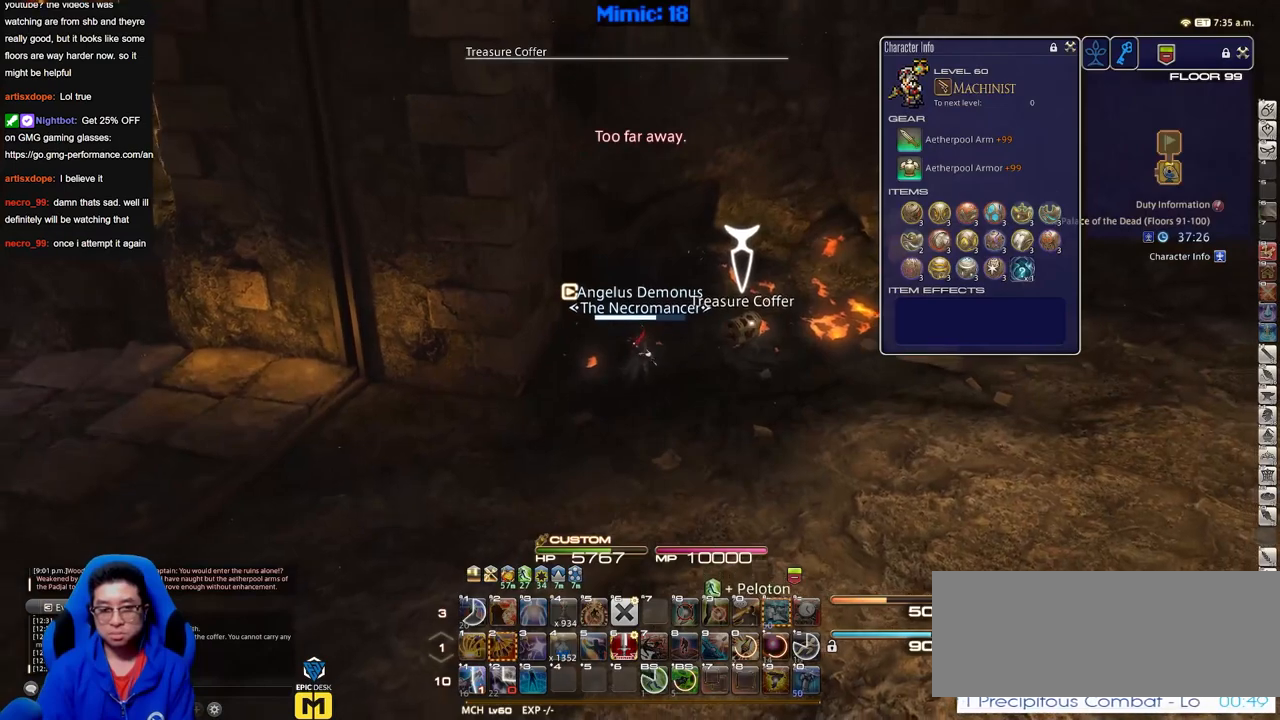
{"keys": [], "events": []}
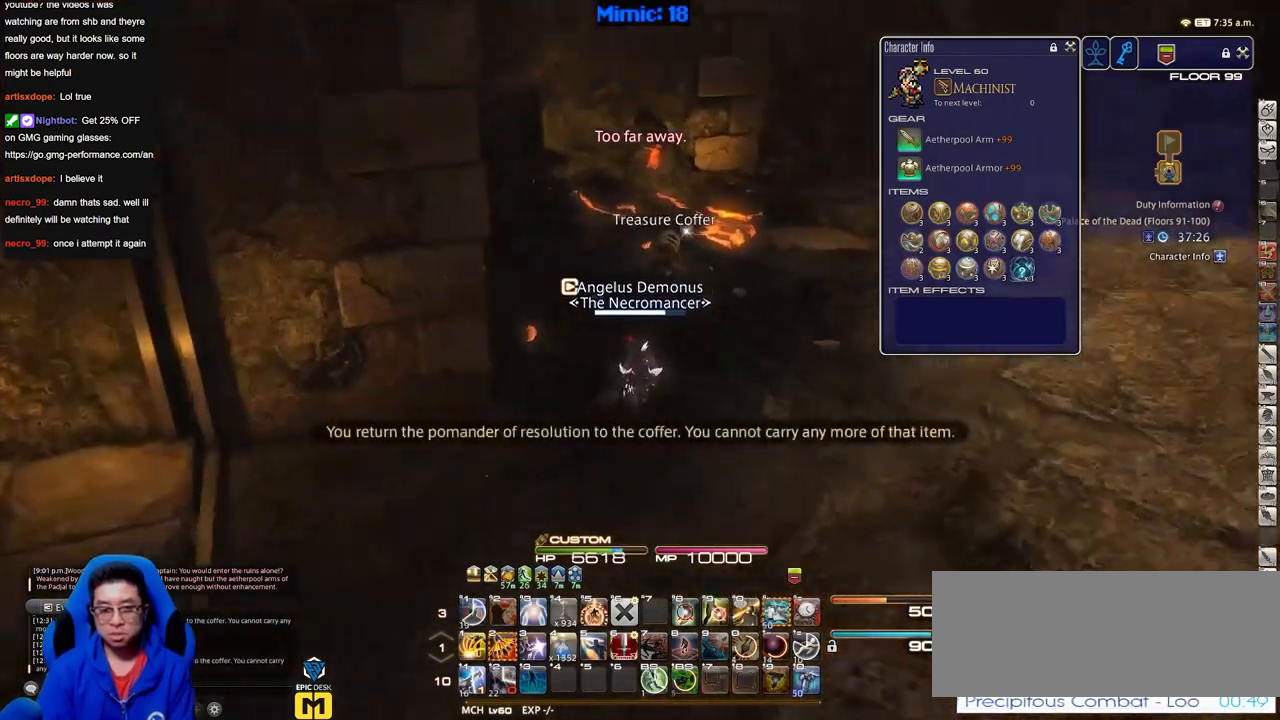
{"keys": [], "events": []}
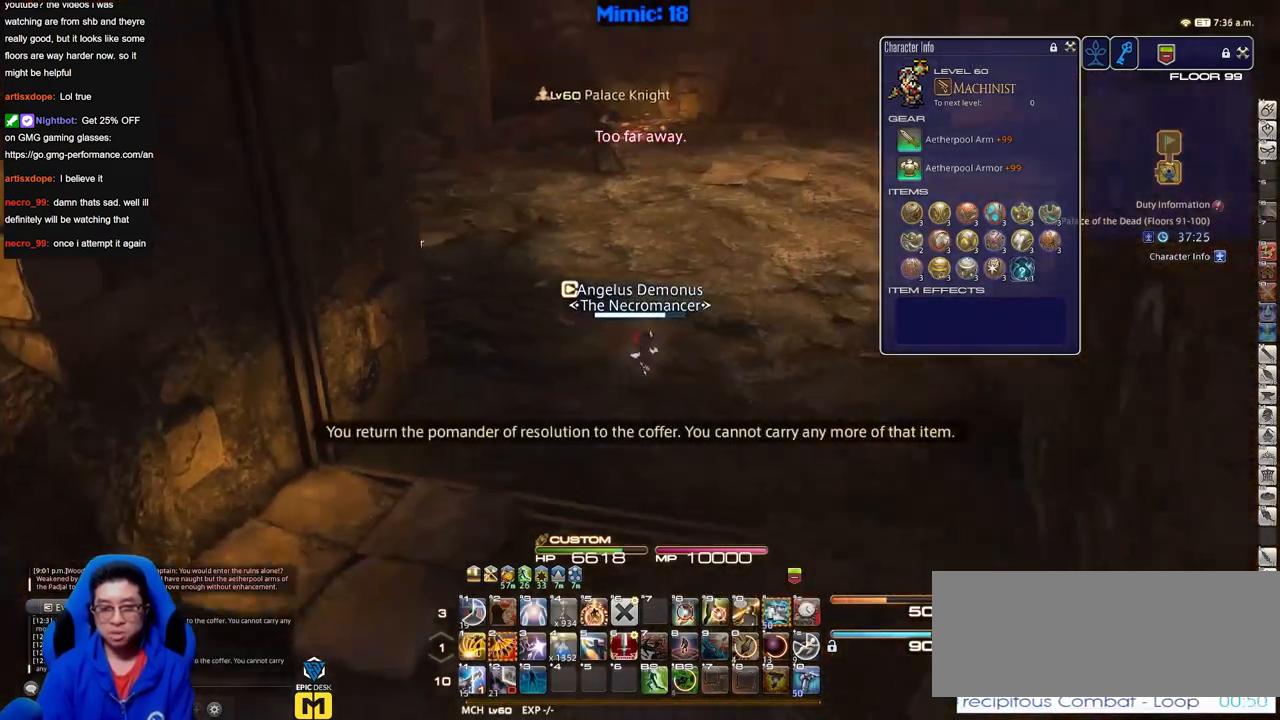
{"keys": [], "events": []}
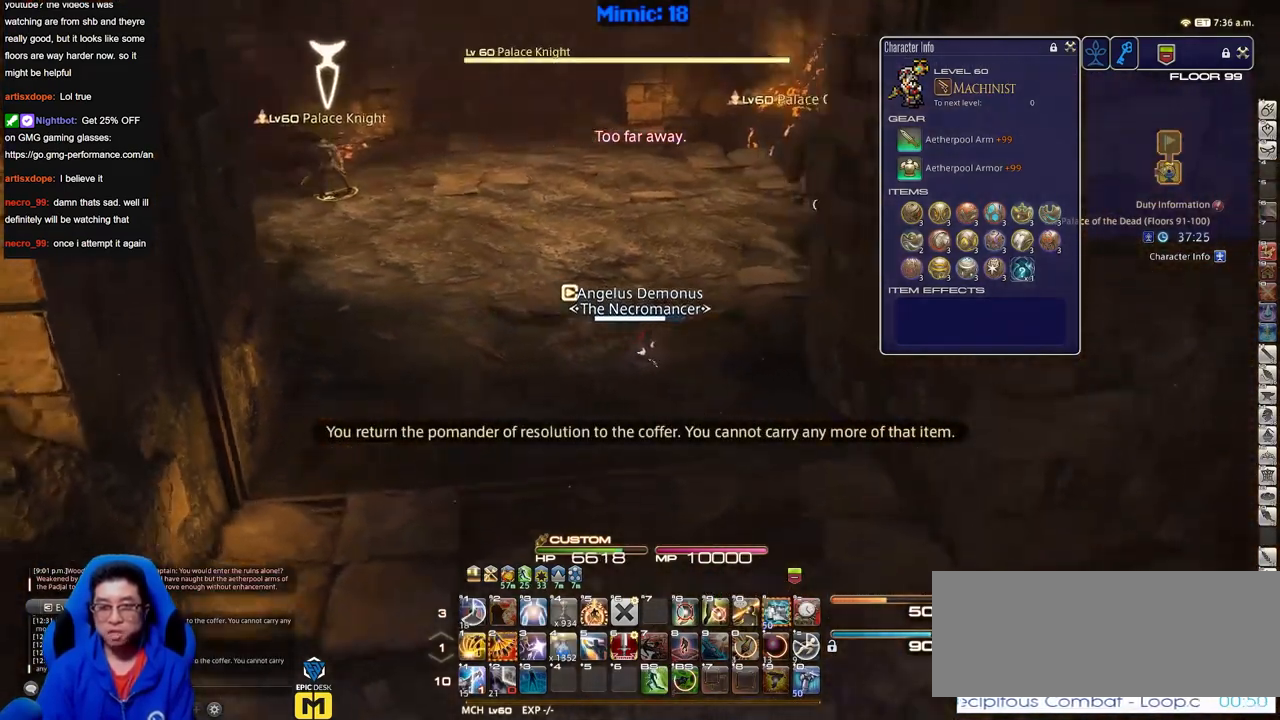
{"keys": [], "events": []}
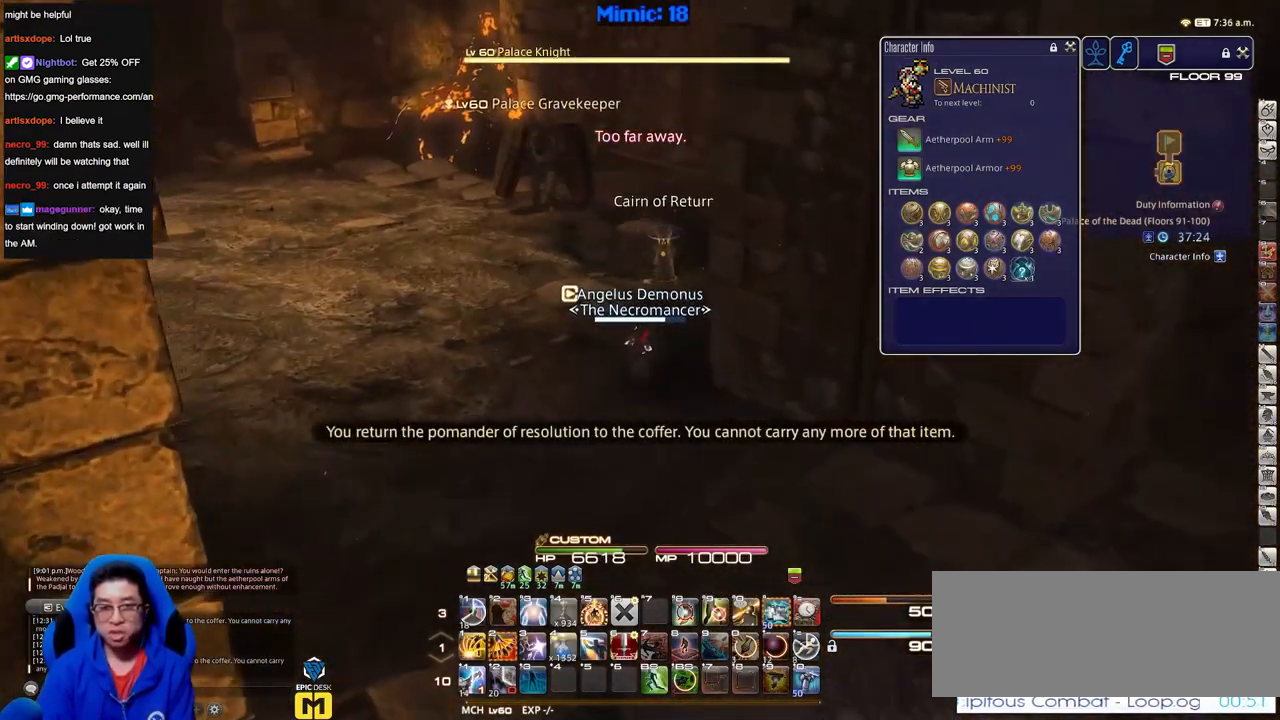
{"keys": [], "events": [[250, "p", "down"], [450, "p", "up"]]}
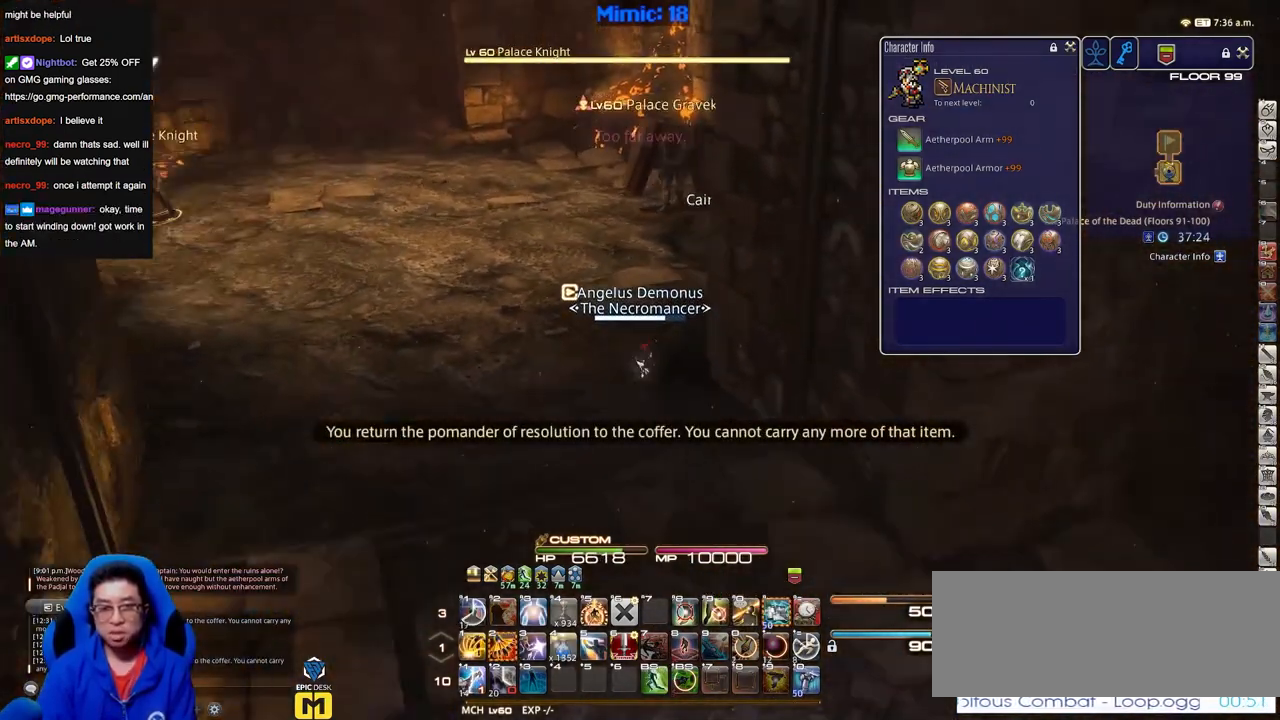
{"keys": [], "events": []}
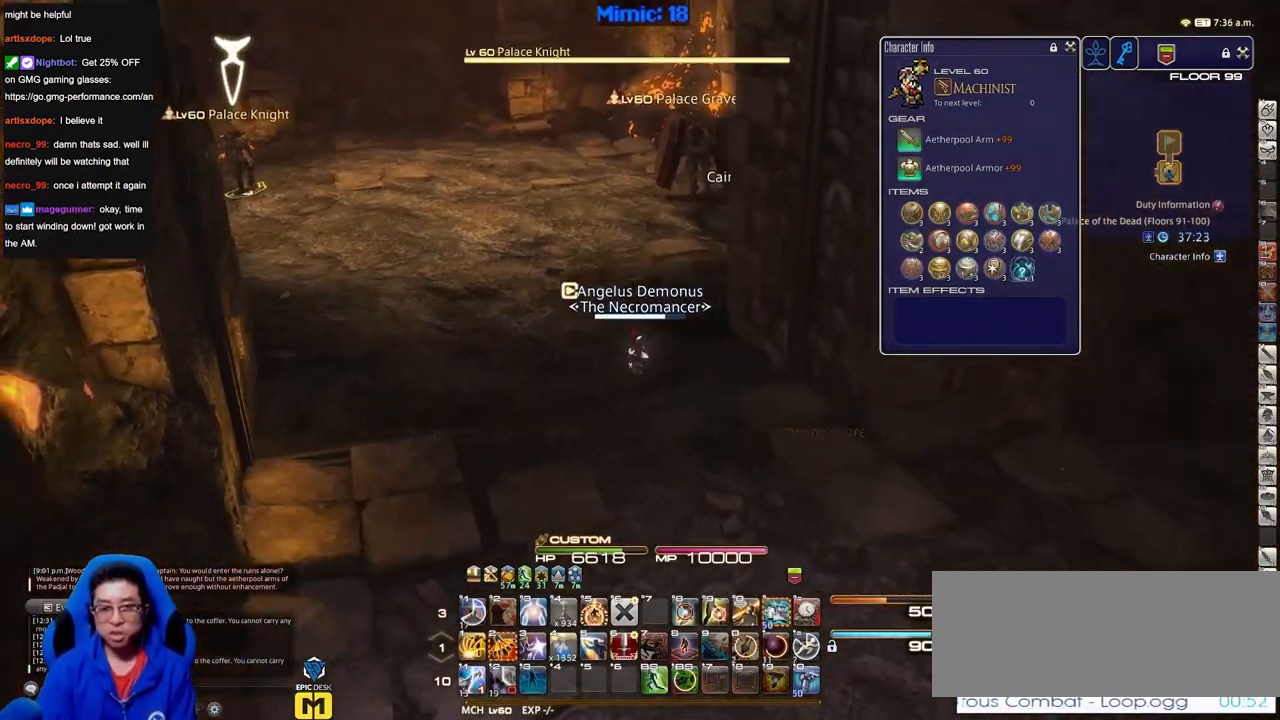
{"keys": [], "events": [[16, "p", "down"], [150, "p", "up"], [283, "f3", "down"], [383, "f3", "up"]]}